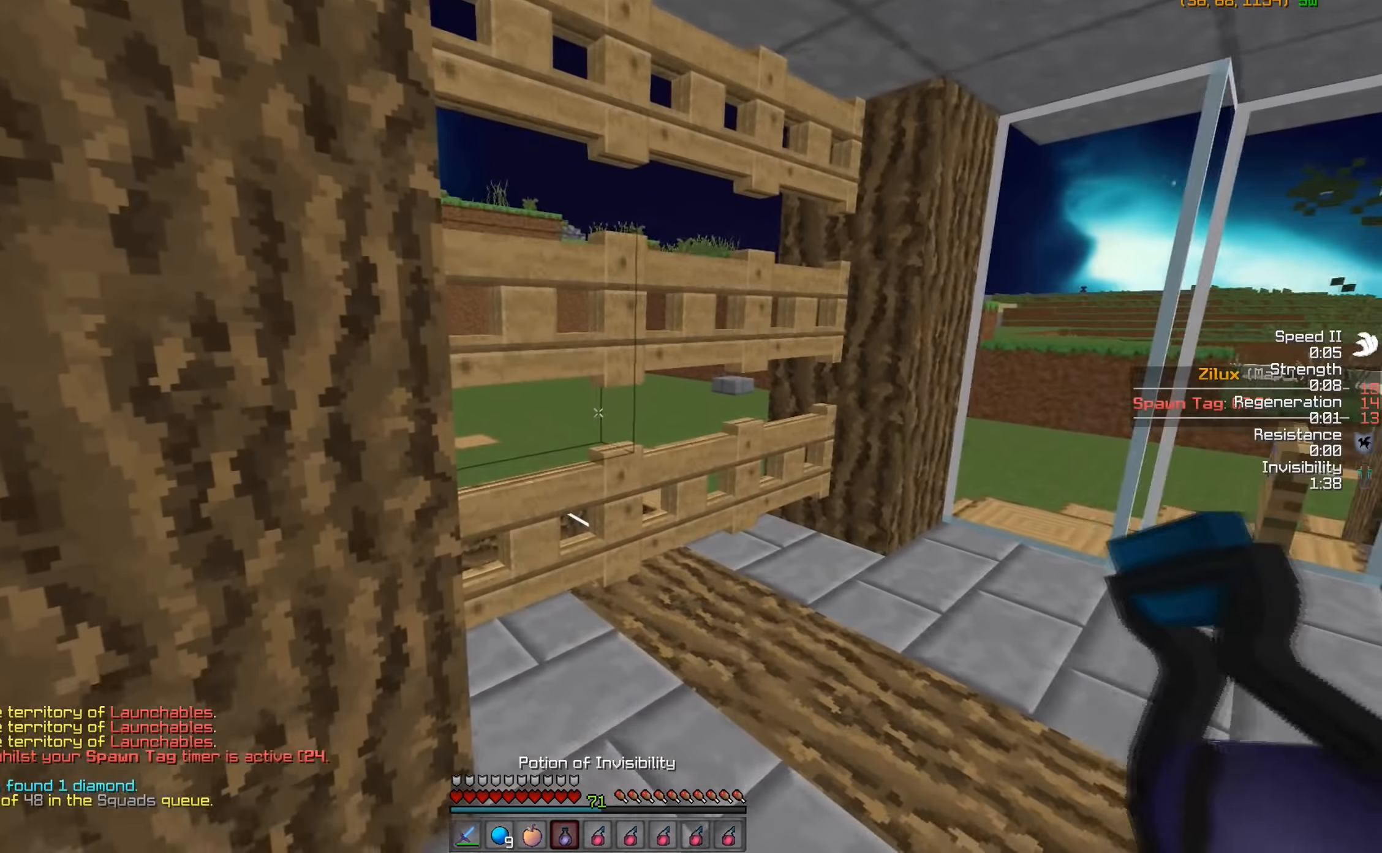
Gameplay with keyboard and mouse; each line is a JSON object with the keys and mouse buttons held at the frame after it. "events" lists presses ("down") and releases ("up") of "a", "d", "s", "w", "mouse_left" and "mouse_right" between this image and that frame as [ms after this image, input, new state], when the widget could be followed in between. "mouse_left", "mouse_right" = the "left", "right" buttons of the "mouse" list. No other keys are recorded. Fast repeated clicks can show as one long hold. Mouse movement is not recorded.
{"keys": ["a"], "mouse": ["right"], "events": [[200, "d", "down"], [267, "d", "up"], [300, "mouse_right", "down"], [400, "a", "down"]]}
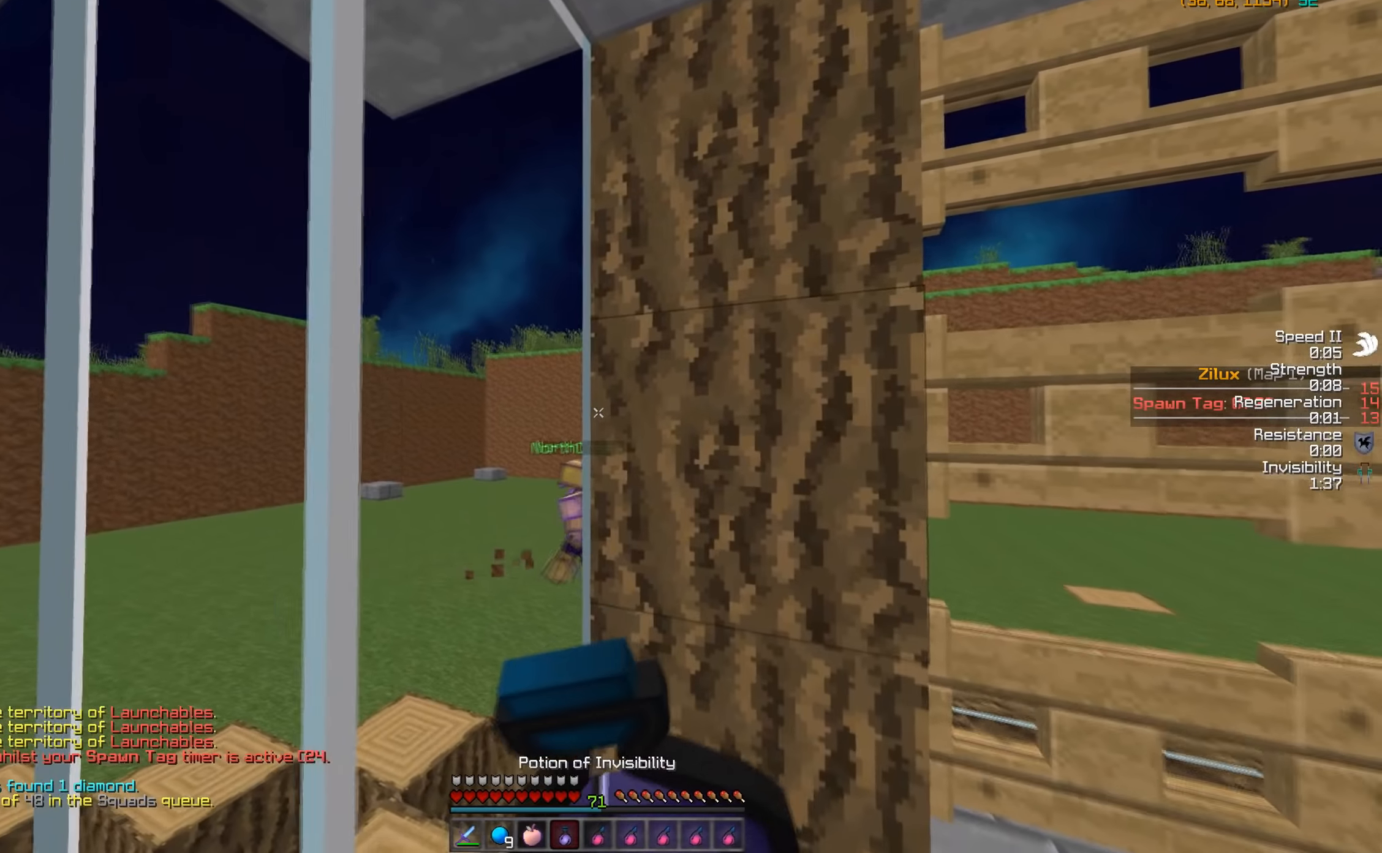
{"keys": ["a", "s"], "mouse": ["right"], "events": [[450, "s", "down"]]}
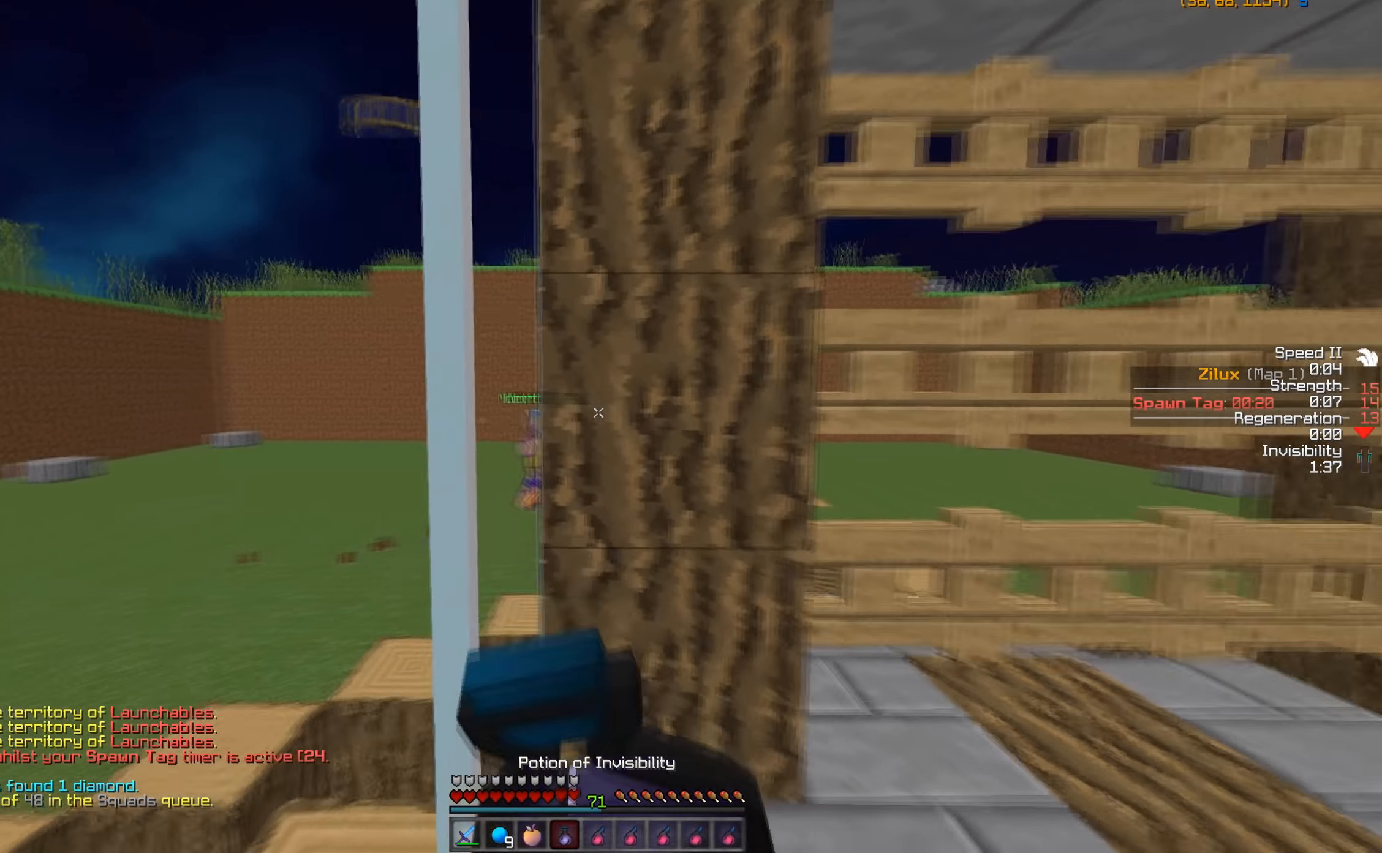
{"keys": ["a", "s"], "mouse": ["right"], "events": [[150, "mouse_left", "down"], [250, "mouse_left", "up"]]}
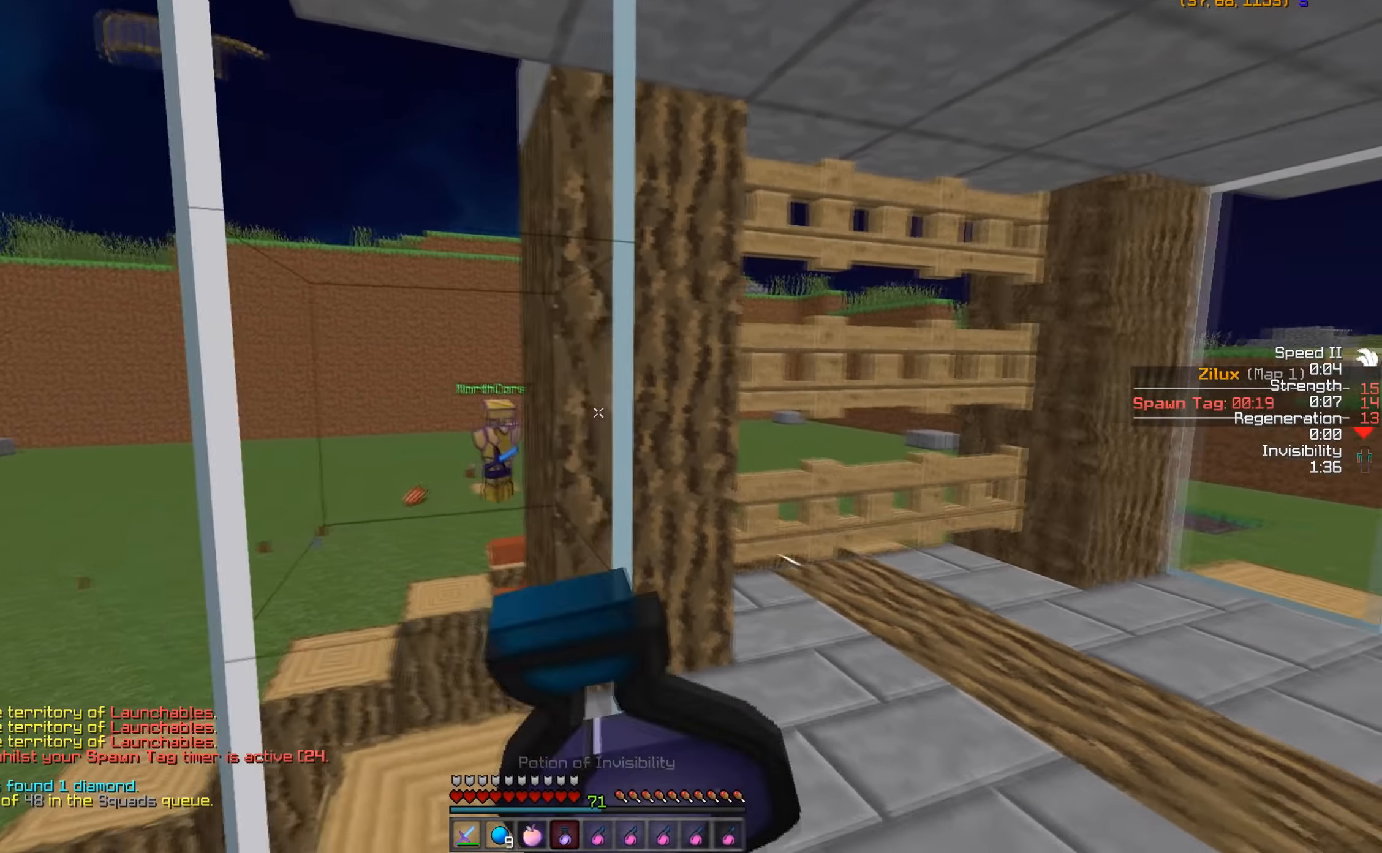
{"keys": [], "mouse": ["right"], "events": [[100, "a", "up"], [316, "s", "up"]]}